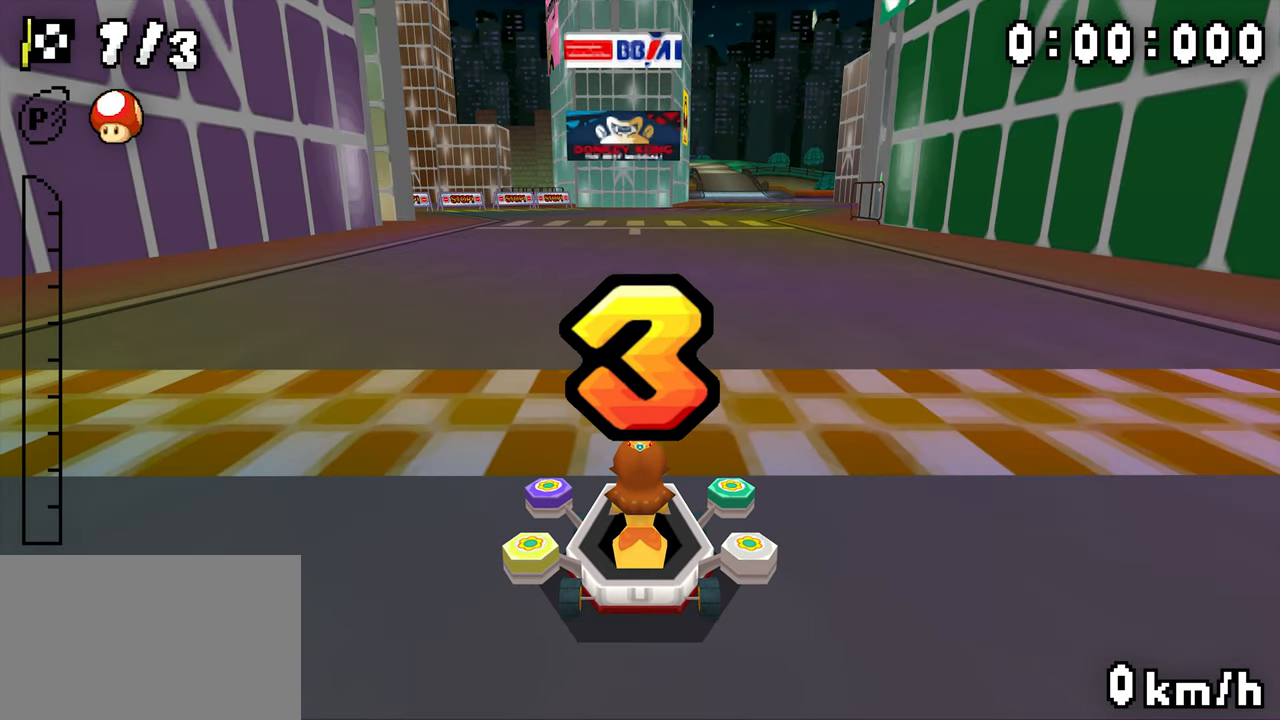
Gameplay with a controller (Nintendo layout); each line is a JSON object with the inputs held at the frame after it (dt_ms = milliseconds from this image to that frame). "events" lists button and stick changes between this image and that frame as [ms after this image, input, new state], when the widget could be followed in between. Not read: DPAD_DOWN L3 R3.
{"dt_ms": 500, "buttons": [], "events": []}
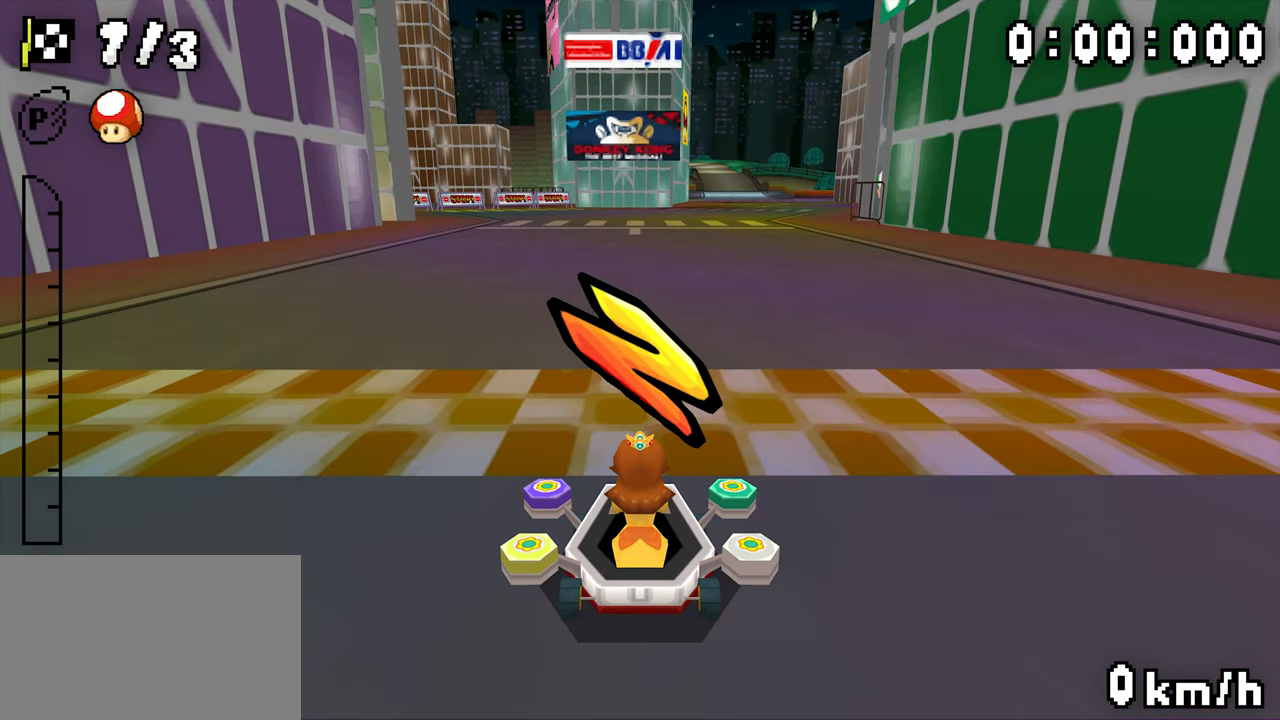
{"dt_ms": 500, "buttons": ["A"], "events": [[267, "A", "down"]]}
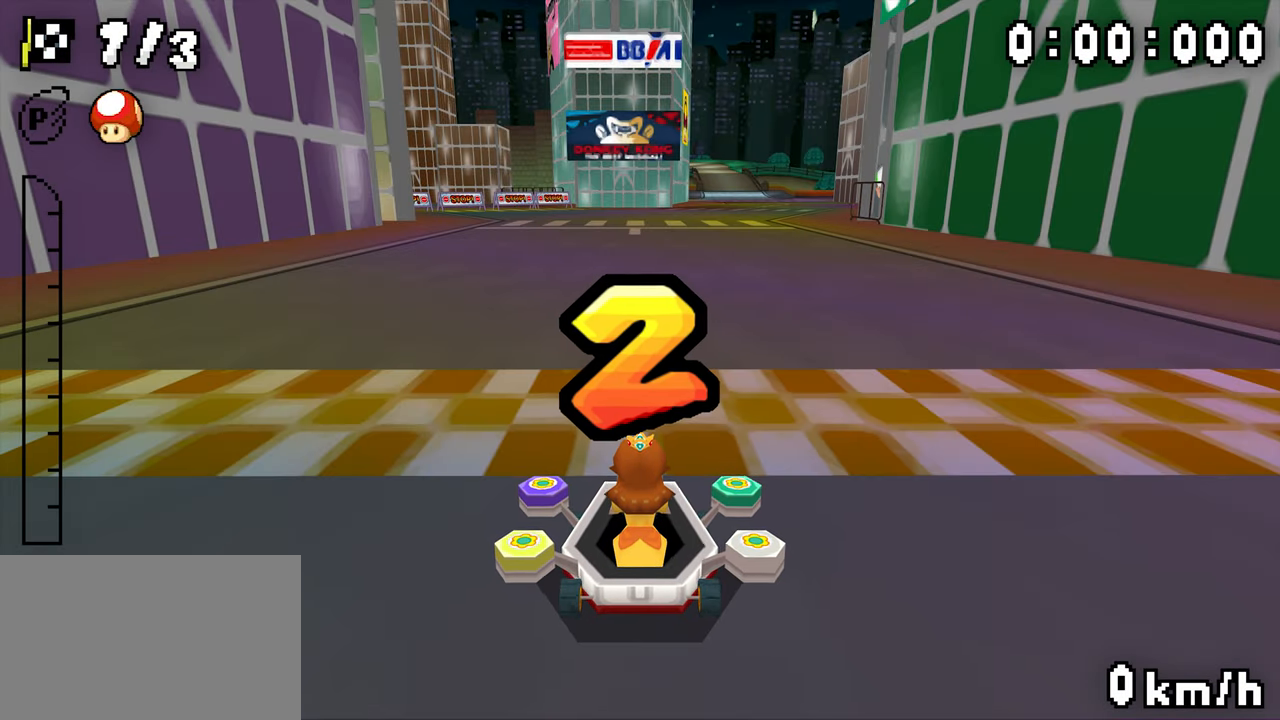
{"dt_ms": 500, "buttons": ["A"], "events": []}
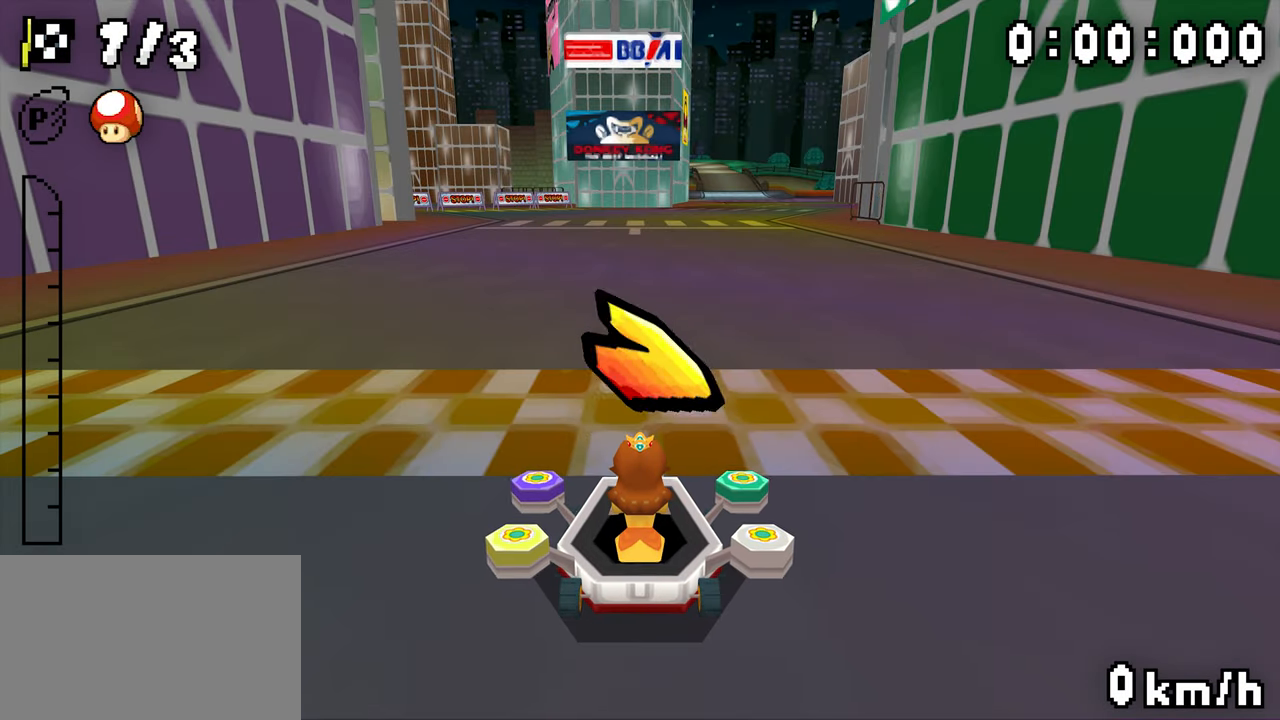
{"dt_ms": 500, "buttons": ["A"], "events": []}
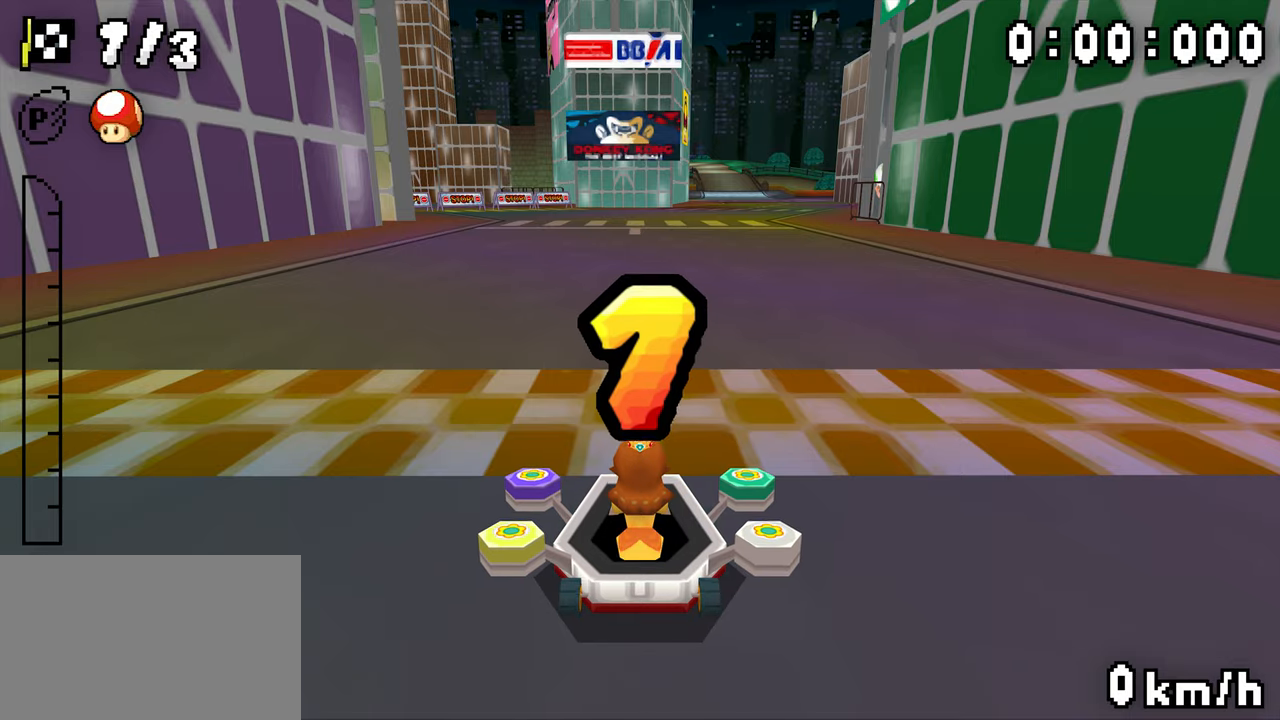
{"dt_ms": 500, "buttons": ["A"], "events": []}
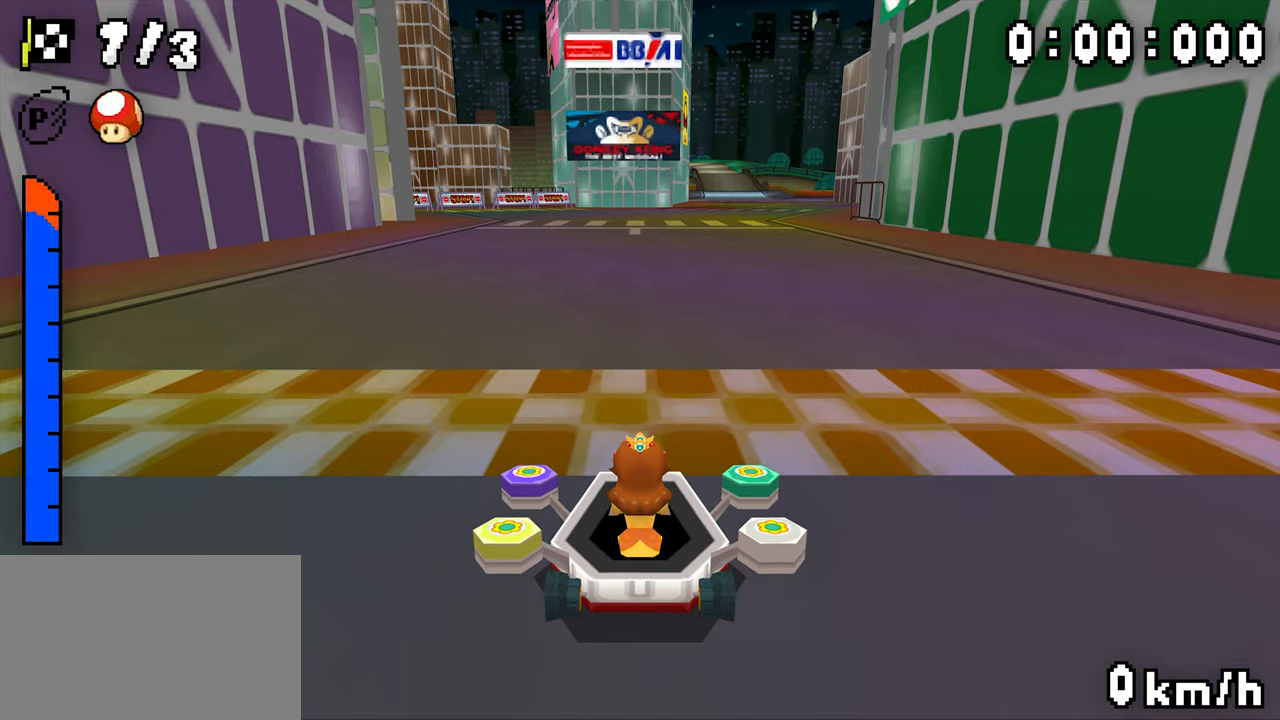
{"dt_ms": 500, "buttons": ["A", "R1", "DPAD_RIGHT"], "events": [[333, "R1", "down"], [483, "DPAD_RIGHT", "down"]]}
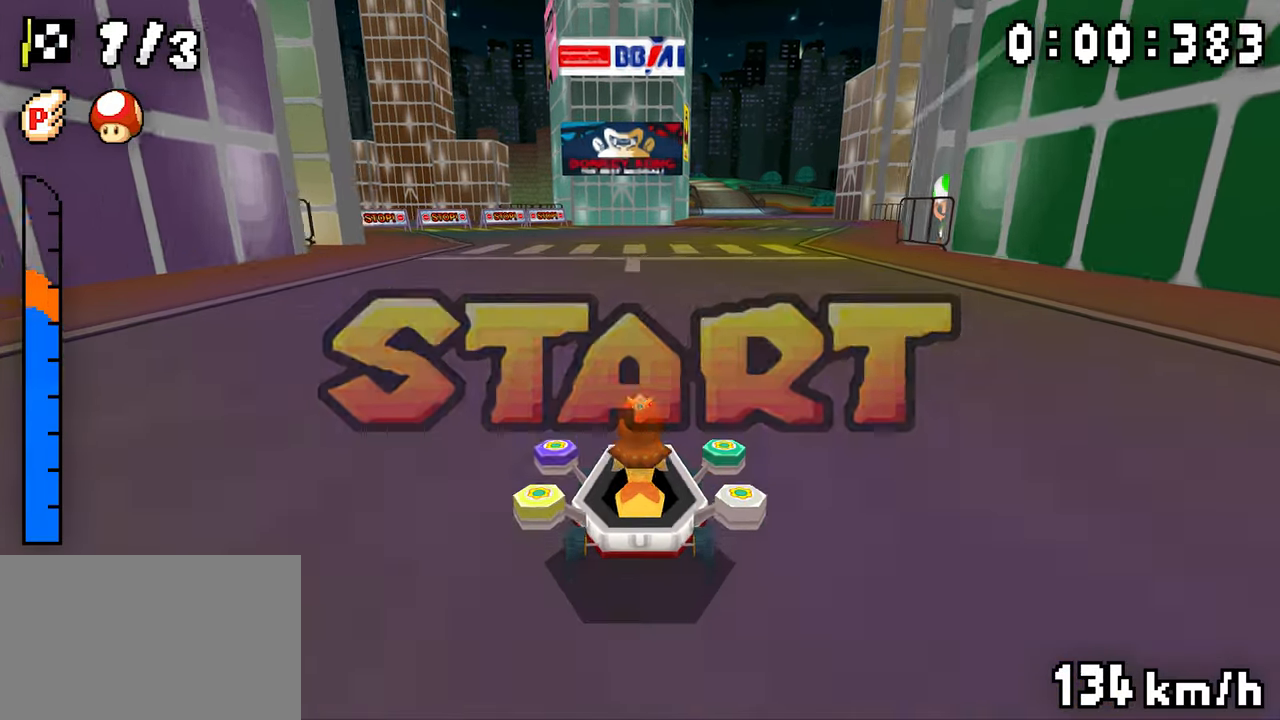
{"dt_ms": 500, "buttons": ["A", "R1", "DPAD_LEFT"], "events": [[50, "DPAD_RIGHT", "up"], [217, "R1", "up"], [283, "R1", "down"], [467, "DPAD_LEFT", "down"]]}
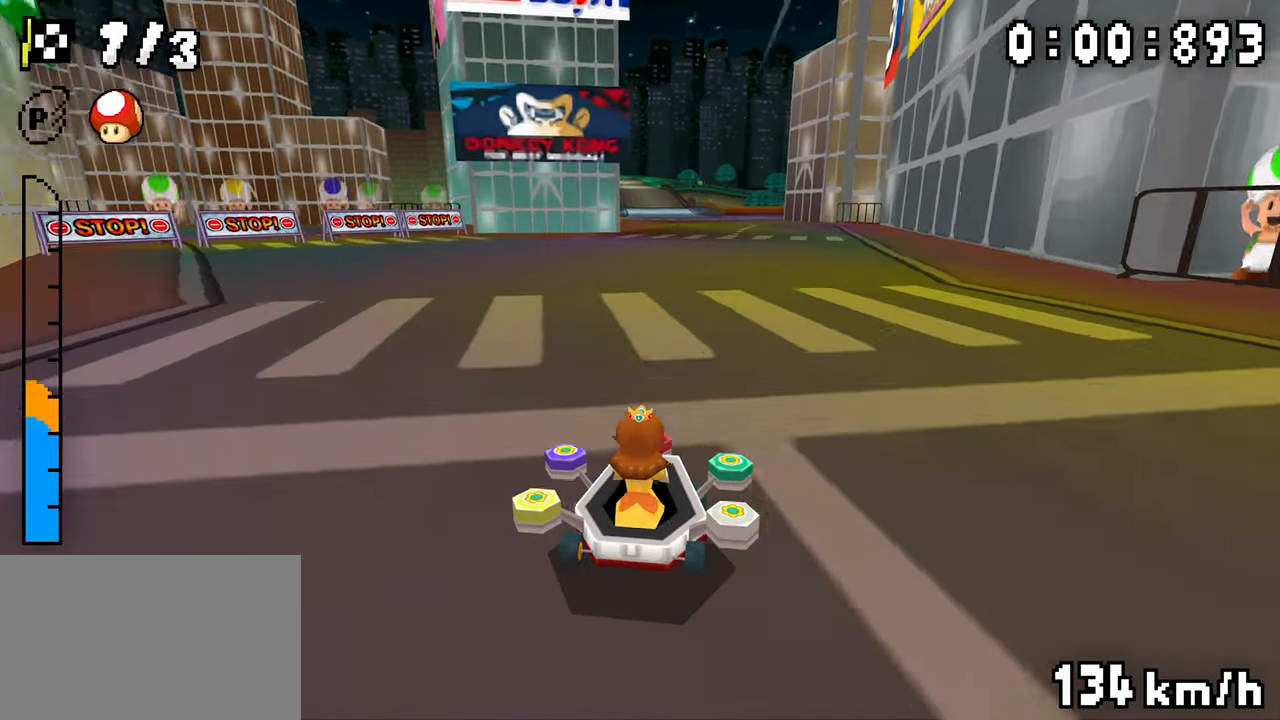
{"dt_ms": 500, "buttons": ["A", "R1", "DPAD_RIGHT"], "events": [[100, "DPAD_LEFT", "up"], [133, "DPAD_RIGHT", "down"], [300, "DPAD_RIGHT", "up"], [317, "DPAD_LEFT", "down"], [483, "DPAD_LEFT", "up"], [500, "DPAD_RIGHT", "down"]]}
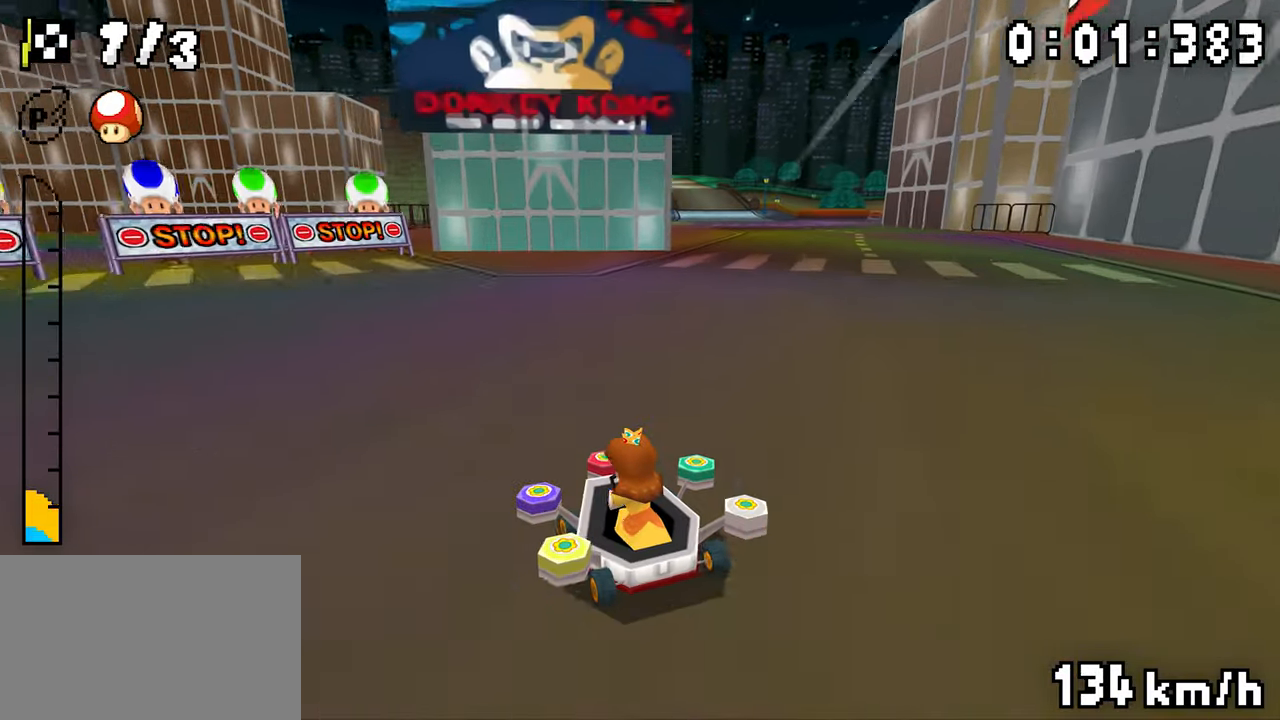
{"dt_ms": 500, "buttons": ["A", "R1", "DPAD_LEFT"], "events": [[150, "DPAD_RIGHT", "up"], [183, "DPAD_LEFT", "down"], [200, "R1", "up"], [233, "DPAD_LEFT", "up"], [250, "R1", "down"], [400, "DPAD_RIGHT", "down"], [483, "DPAD_RIGHT", "up"], [500, "DPAD_LEFT", "down"]]}
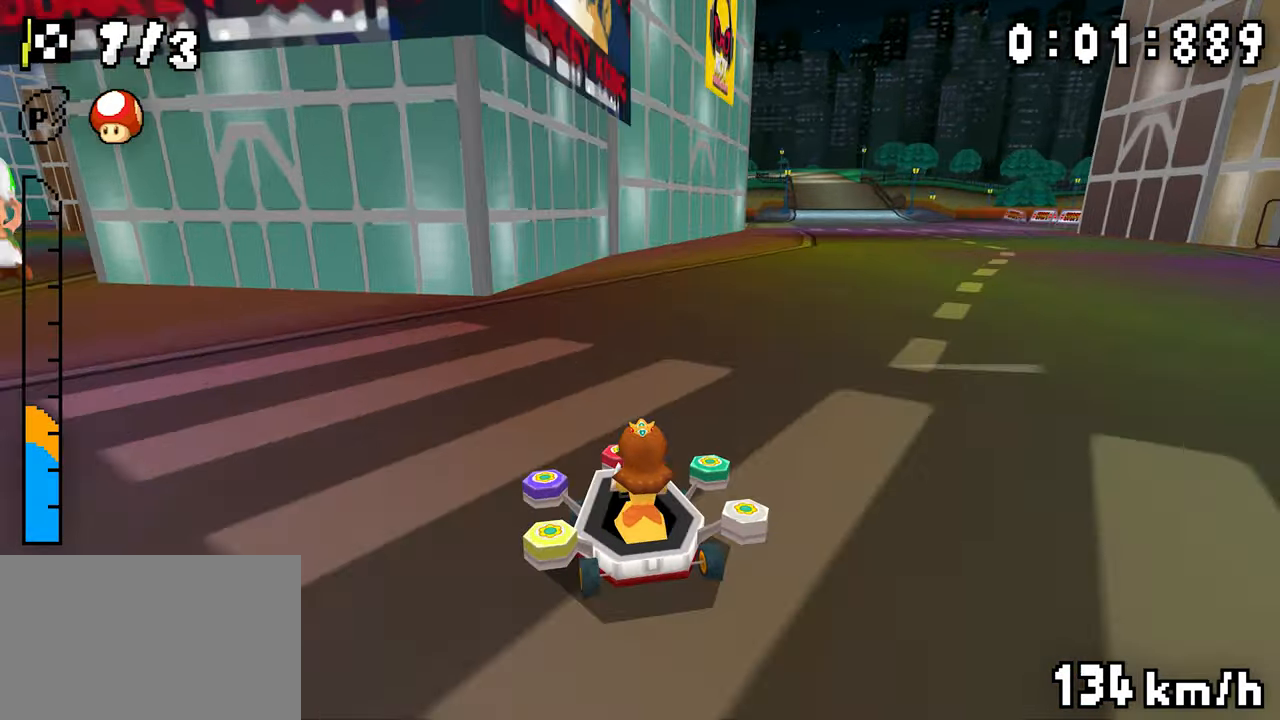
{"dt_ms": 500, "buttons": ["A", "R1"], "events": [[167, "DPAD_LEFT", "up"], [283, "DPAD_RIGHT", "down"], [333, "DPAD_RIGHT", "up"], [350, "DPAD_LEFT", "down"], [500, "DPAD_LEFT", "up"]]}
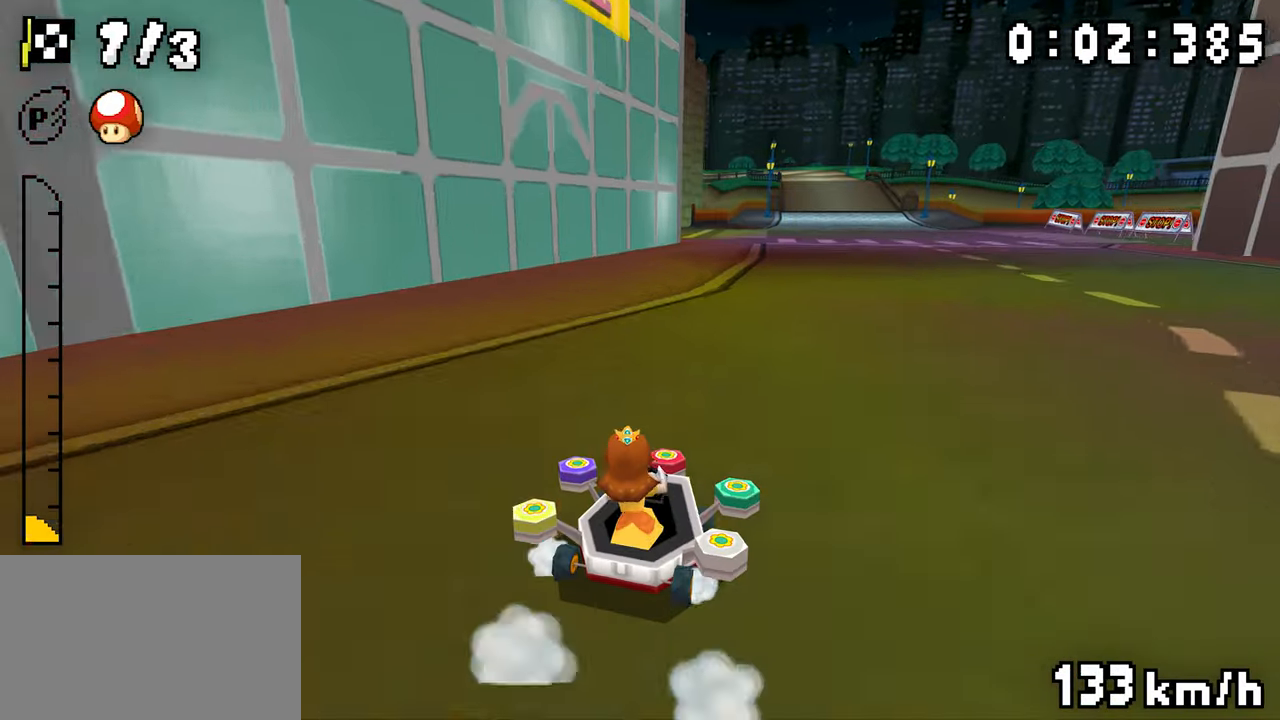
{"dt_ms": 500, "buttons": ["A", "R1", "DPAD_RIGHT"], "events": [[67, "R1", "up"], [117, "R1", "down"], [267, "DPAD_LEFT", "down"], [350, "DPAD_LEFT", "up"], [367, "DPAD_RIGHT", "down"]]}
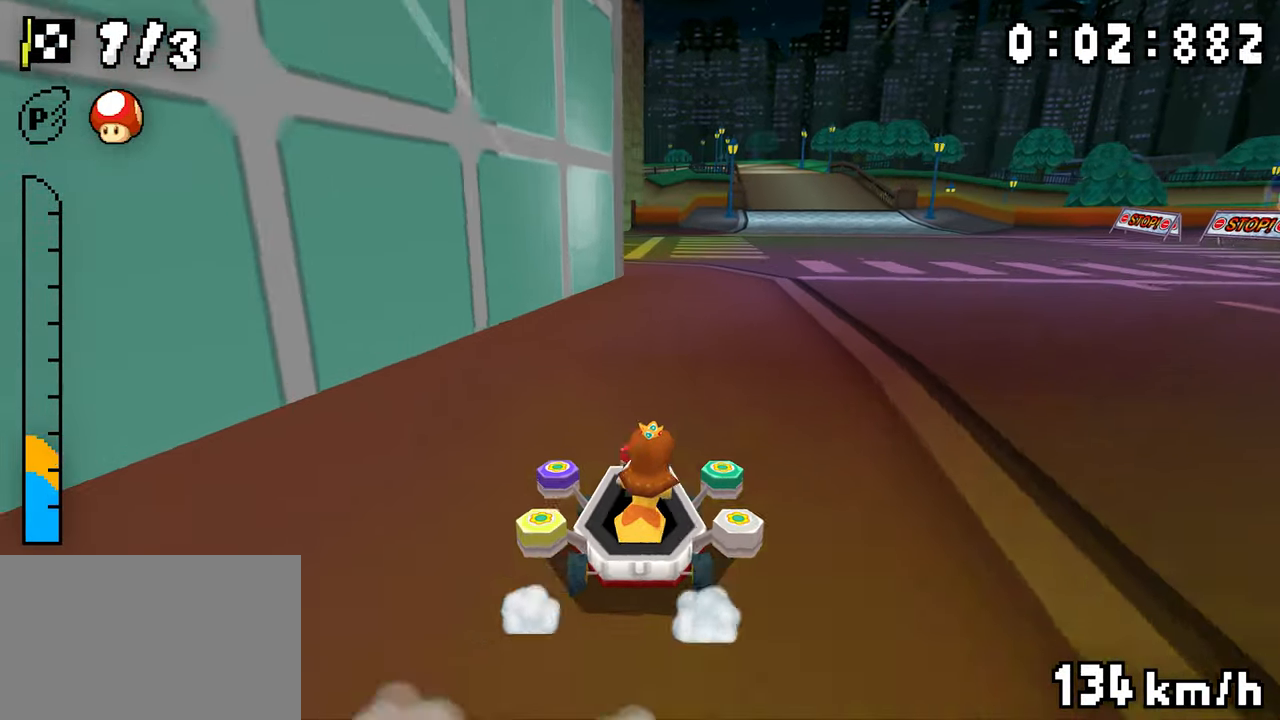
{"dt_ms": 500, "buttons": ["A"], "events": [[33, "DPAD_RIGHT", "up"], [50, "DPAD_LEFT", "down"], [217, "DPAD_LEFT", "up"], [233, "DPAD_RIGHT", "down"], [383, "DPAD_RIGHT", "up"], [483, "R1", "up"]]}
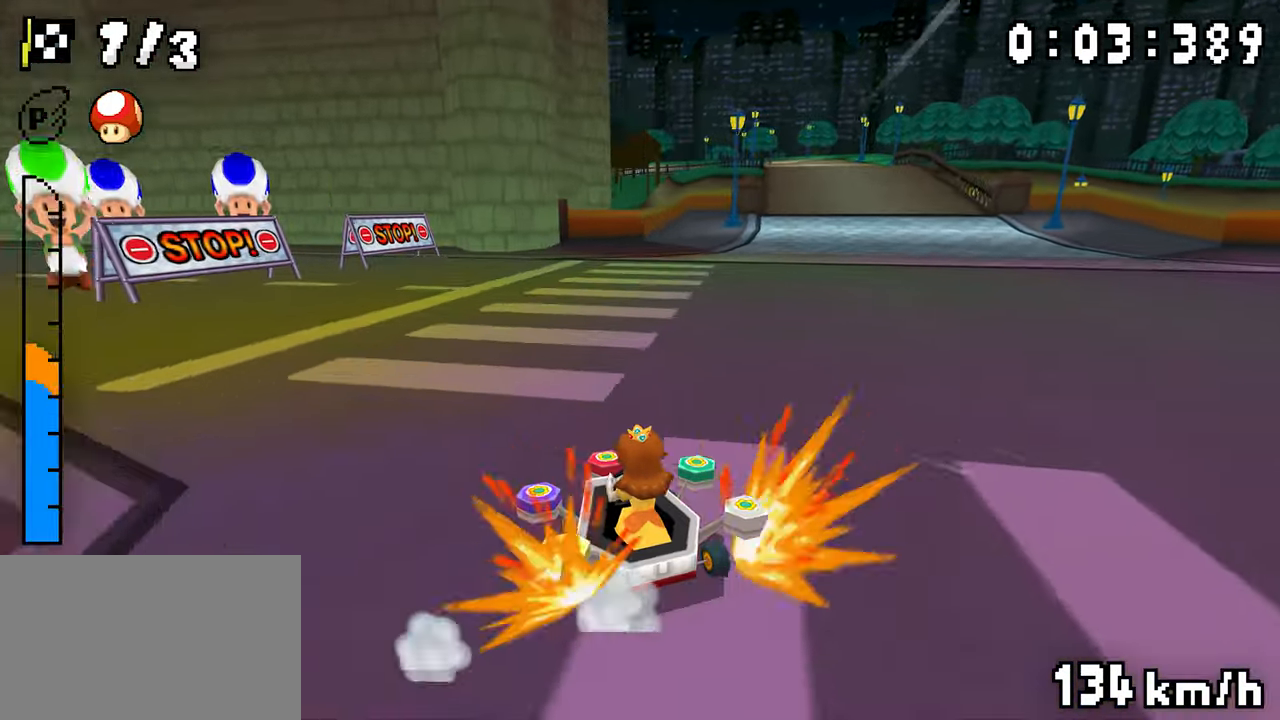
{"dt_ms": 500, "buttons": ["A", "R1", "DPAD_RIGHT"], "events": [[17, "R1", "down"], [183, "DPAD_RIGHT", "down"], [233, "DPAD_RIGHT", "up"], [267, "DPAD_LEFT", "down"], [417, "DPAD_LEFT", "up"], [433, "DPAD_RIGHT", "down"]]}
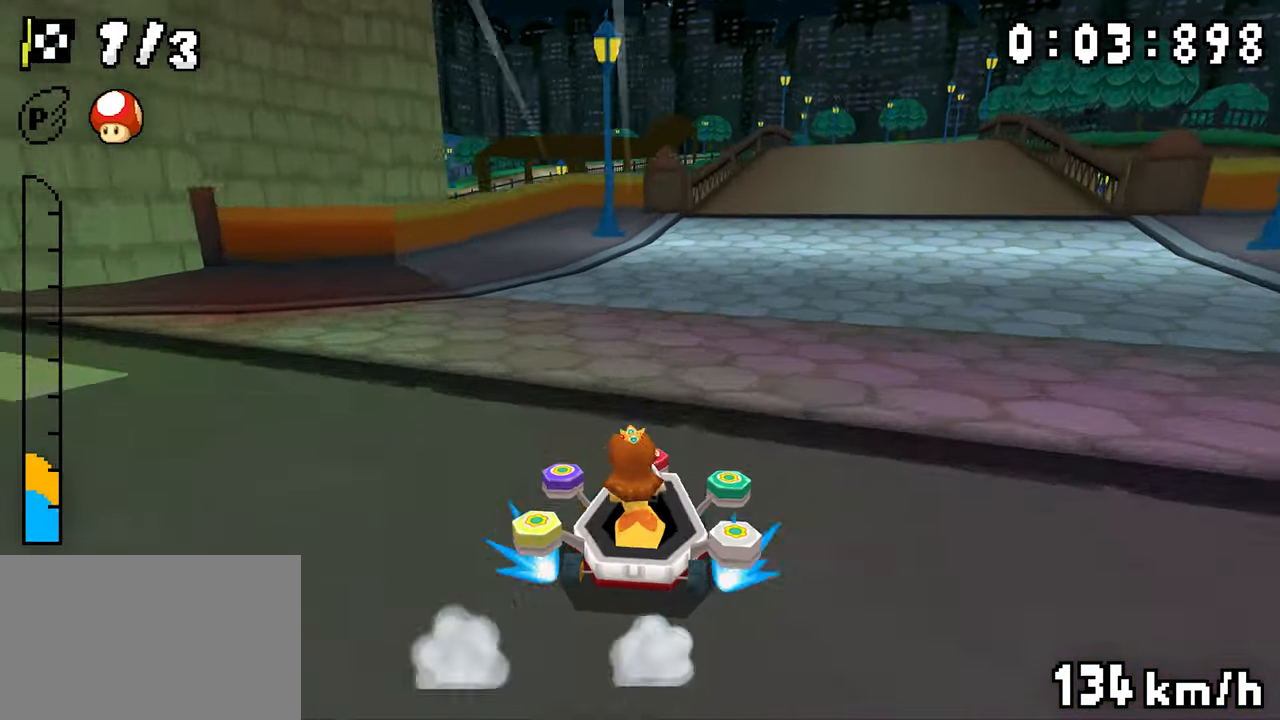
{"dt_ms": 1000, "buttons": ["A", "R1", "DPAD_LEFT"]}
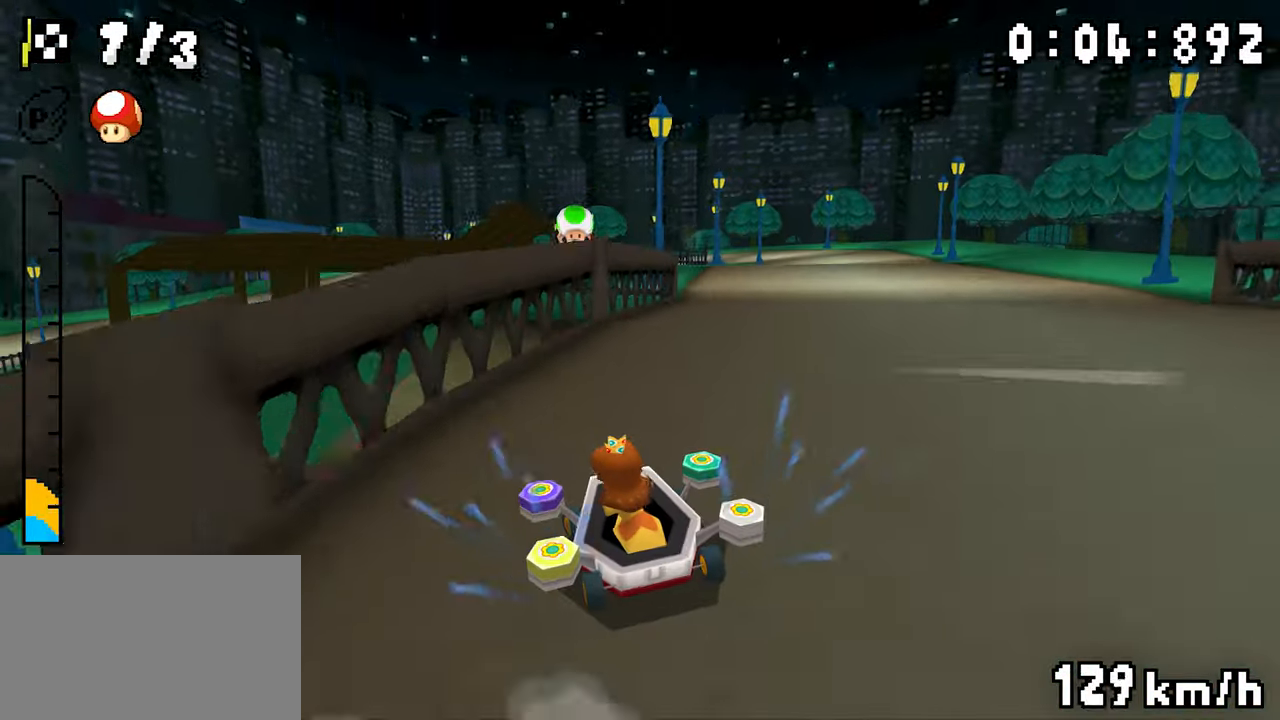
{"dt_ms": 500, "buttons": ["A"], "events": [[17, "DPAD_LEFT", "up"], [33, "DPAD_RIGHT", "down"], [183, "DPAD_RIGHT", "up"], [216, "DPAD_LEFT", "down"], [283, "DPAD_LEFT", "up"], [333, "DPAD_RIGHT", "down"], [333, "R1", "up"], [416, "DPAD_RIGHT", "up"]]}
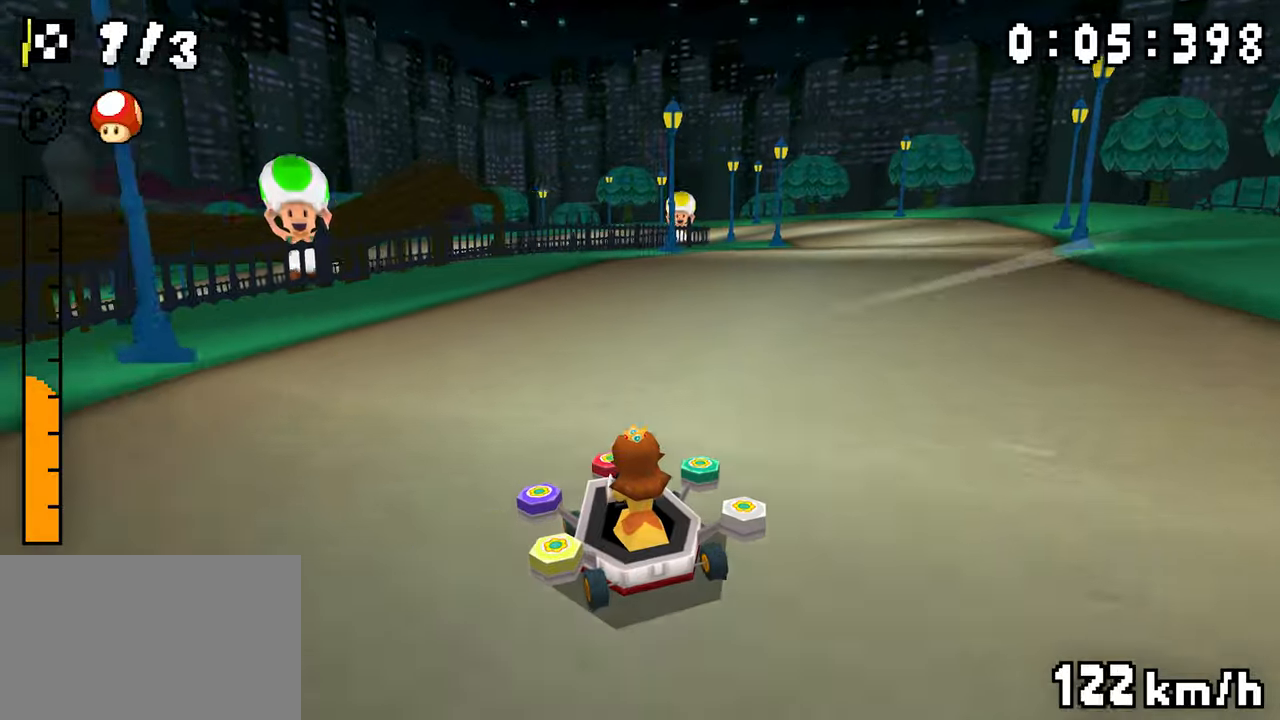
{"dt_ms": 500, "buttons": ["A", "R1", "DPAD_LEFT"], "events": [[16, "R1", "down"], [200, "DPAD_LEFT", "down"], [300, "DPAD_LEFT", "up"], [500, "DPAD_LEFT", "down"]]}
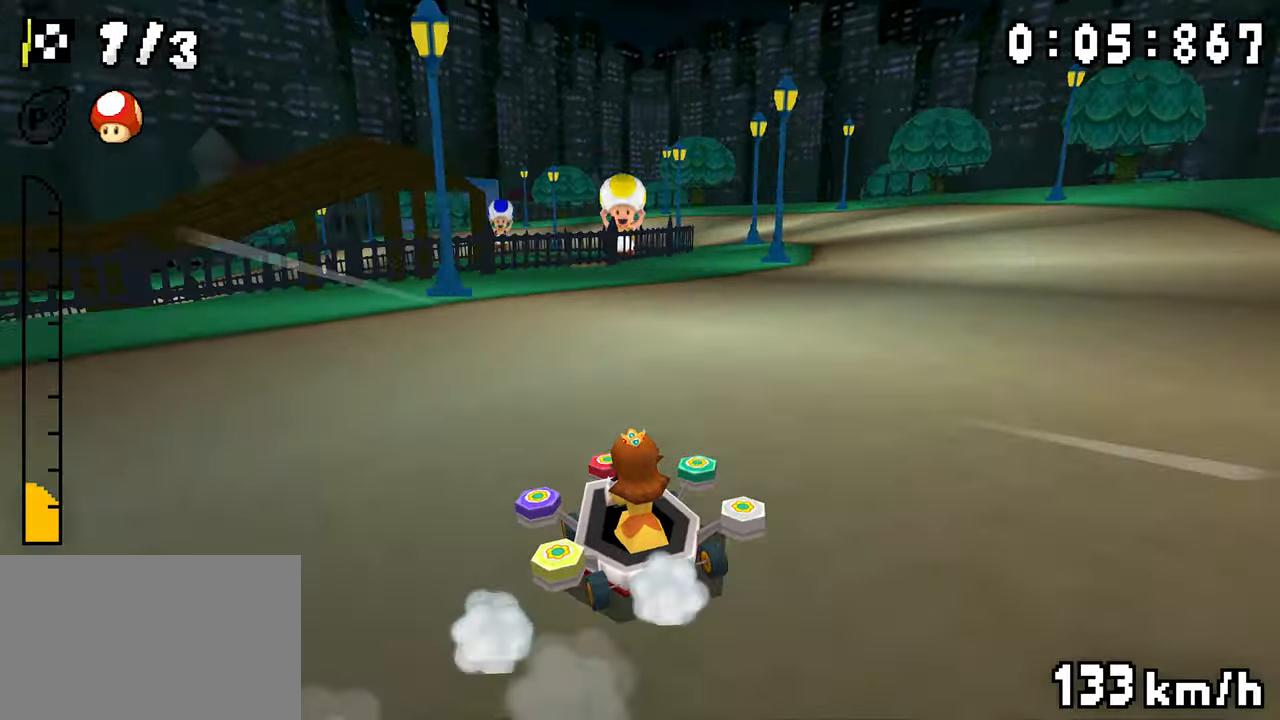
{"dt_ms": 500, "buttons": ["A", "R1", "DPAD_LEFT"], "events": [[50, "DPAD_LEFT", "up"], [183, "DPAD_RIGHT", "down"], [333, "DPAD_RIGHT", "up"], [366, "DPAD_LEFT", "down"], [416, "R1", "up"], [433, "R1", "down"]]}
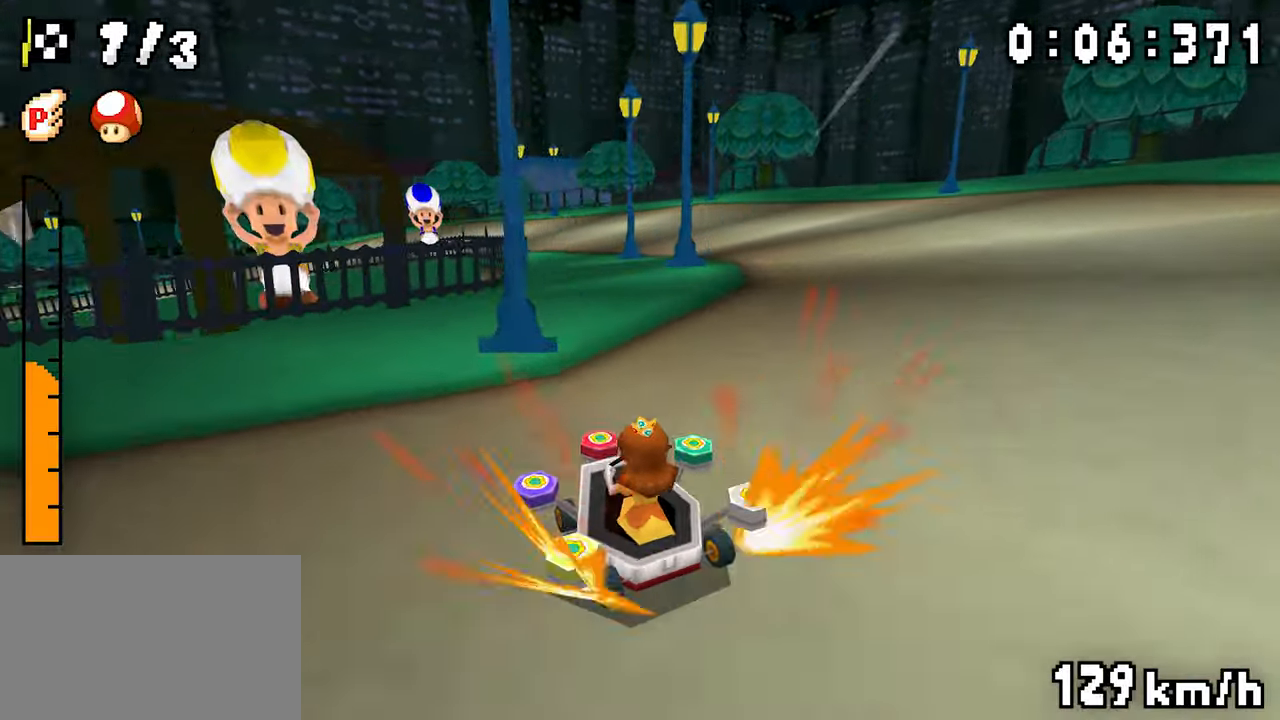
{"dt_ms": 500, "buttons": ["A", "R1", "DPAD_LEFT"], "events": [[200, "DPAD_LEFT", "up"], [216, "DPAD_RIGHT", "down"], [366, "DPAD_RIGHT", "up"], [400, "DPAD_LEFT", "down"]]}
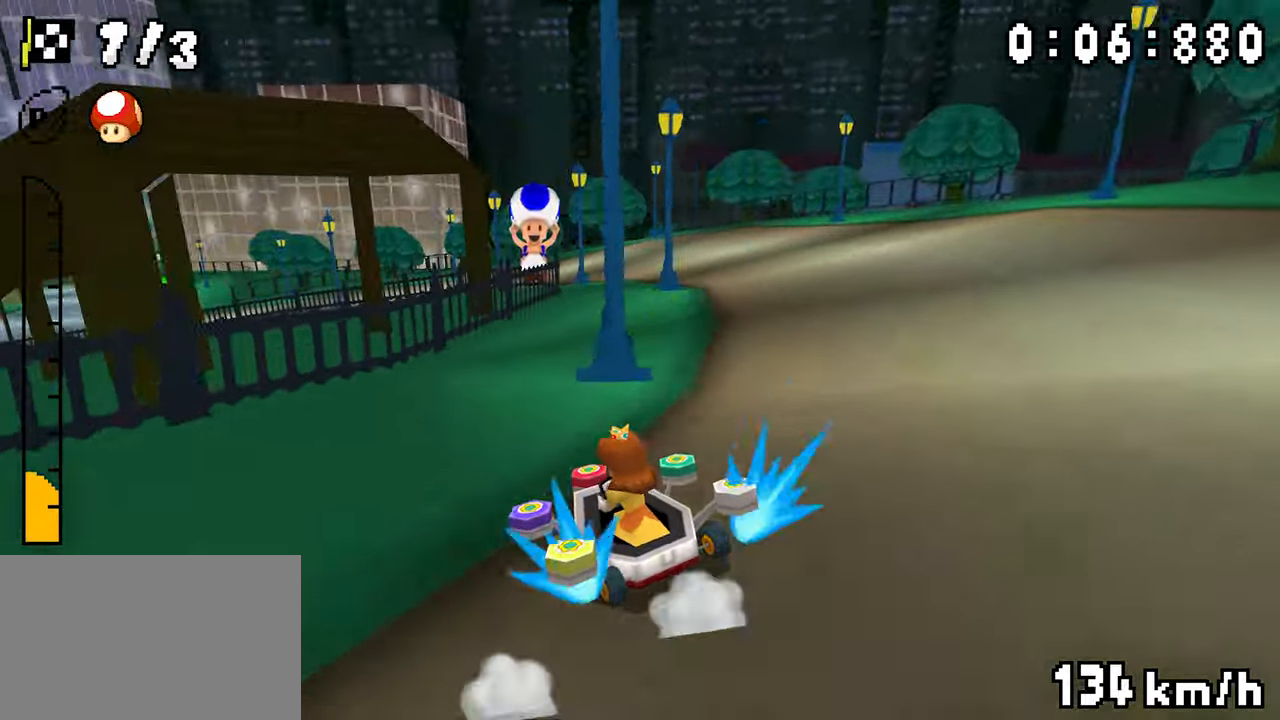
{"dt_ms": 500, "buttons": ["A", "R1", "DPAD_LEFT"], "events": [[50, "DPAD_LEFT", "up"], [233, "DPAD_LEFT", "down"], [266, "R1", "up"], [316, "R1", "down"]]}
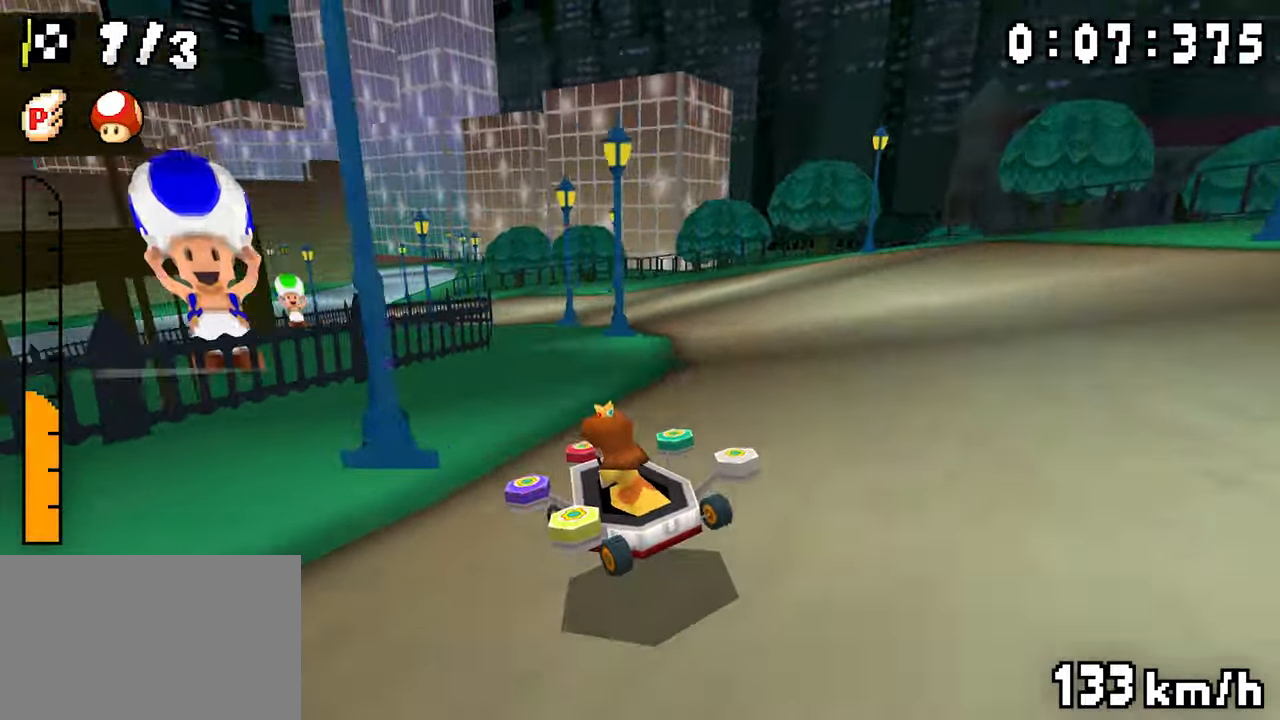
{"dt_ms": 500, "buttons": ["A", "R1", "DPAD_LEFT"], "events": [[233, "DPAD_LEFT", "up"], [450, "DPAD_LEFT", "down"]]}
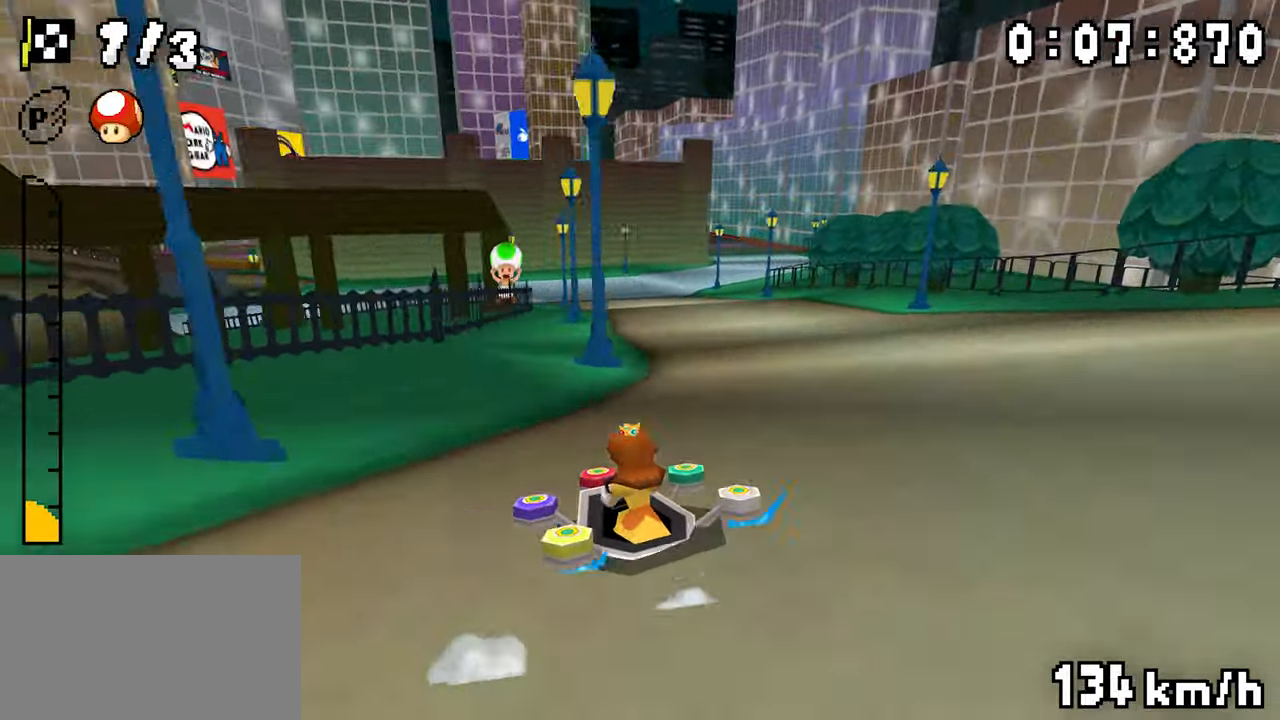
{"dt_ms": 500, "buttons": ["A", "R1"], "events": [[116, "DPAD_LEFT", "up"], [266, "DPAD_RIGHT", "down"], [316, "DPAD_RIGHT", "up"], [333, "DPAD_LEFT", "down"], [433, "DPAD_LEFT", "up"]]}